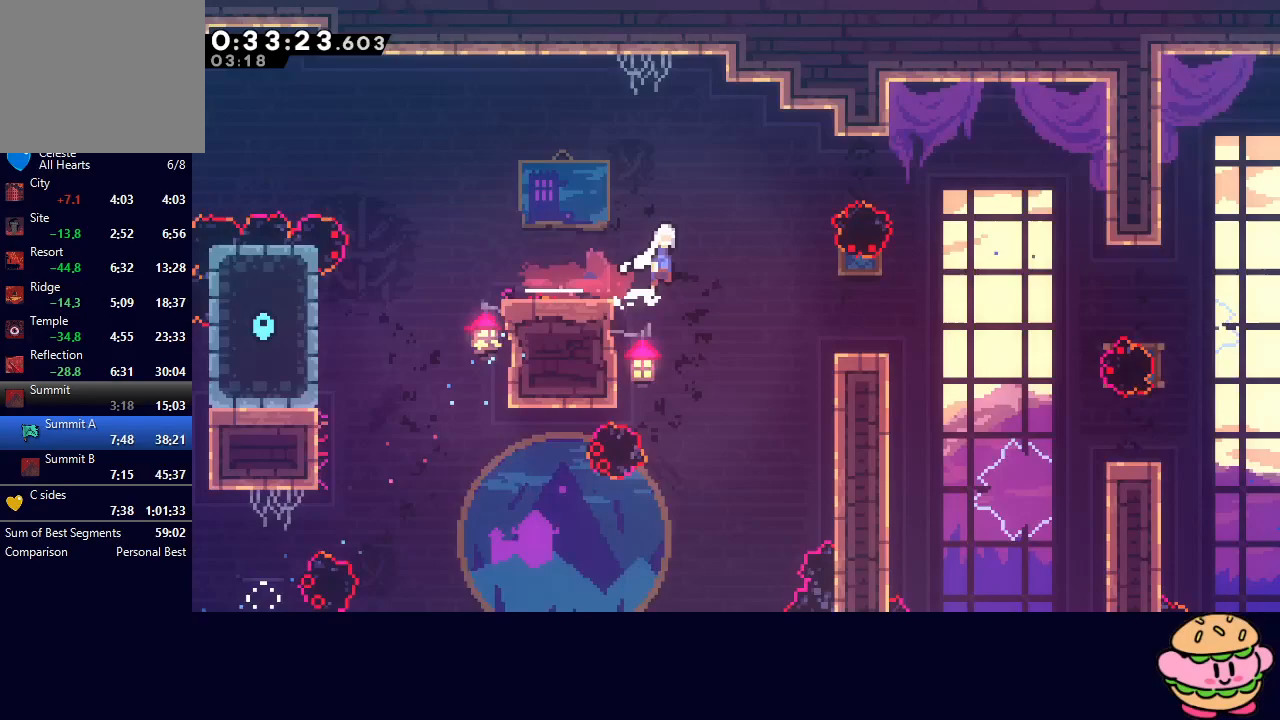
Gameplay with a controller (PlayStation layout); each line is a JSON object with the inputs held at the frame after it. "events" lists button and stick changes between this image and that frame as [ms after this image, input, new state], when the widget could be followed in between. Not read: L3 R3.
{"buttons": ["DPAD_DOWN", "DPAD_RIGHT"], "left_stick": "center", "right_stick": "center", "events": [[117, "CIRCLE", "up"], [200, "L1", "down"], [417, "L1", "up"]]}
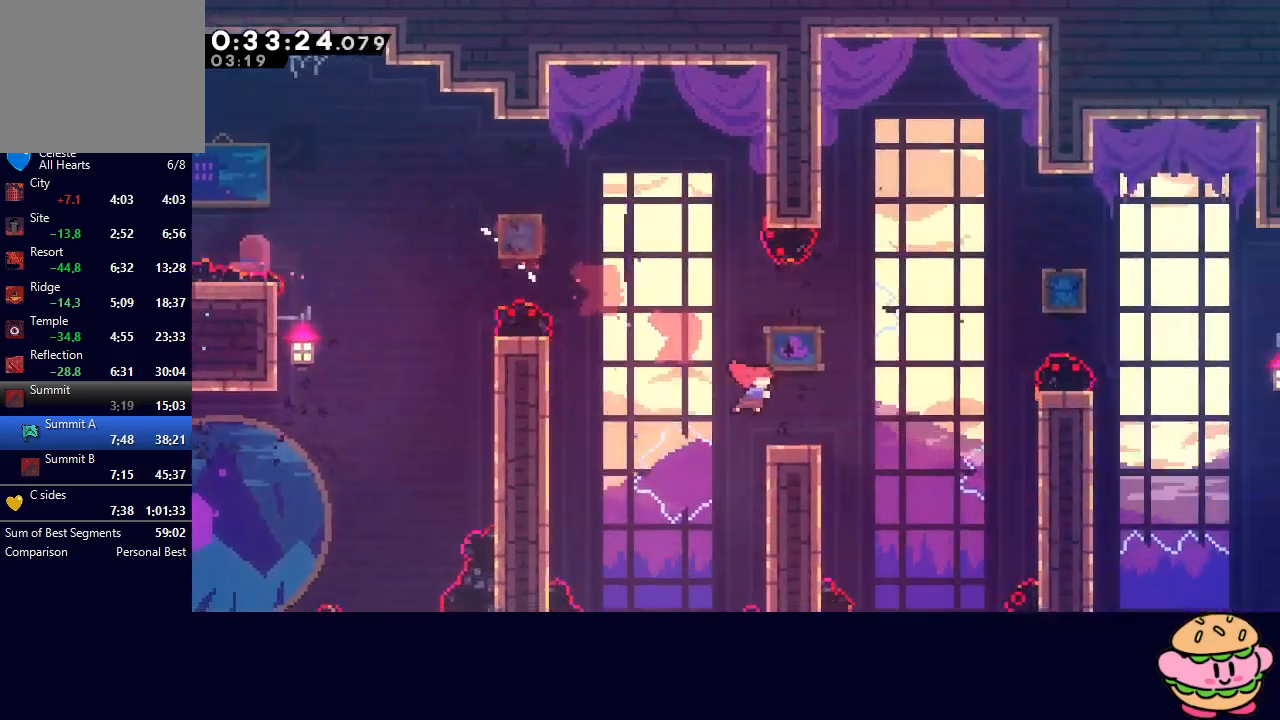
{"buttons": [], "left_stick": "center", "right_stick": "center", "events": [[17, "DPAD_DOWN", "up"], [67, "CIRCLE", "down"], [350, "CIRCLE", "up"], [450, "DPAD_RIGHT", "up"]]}
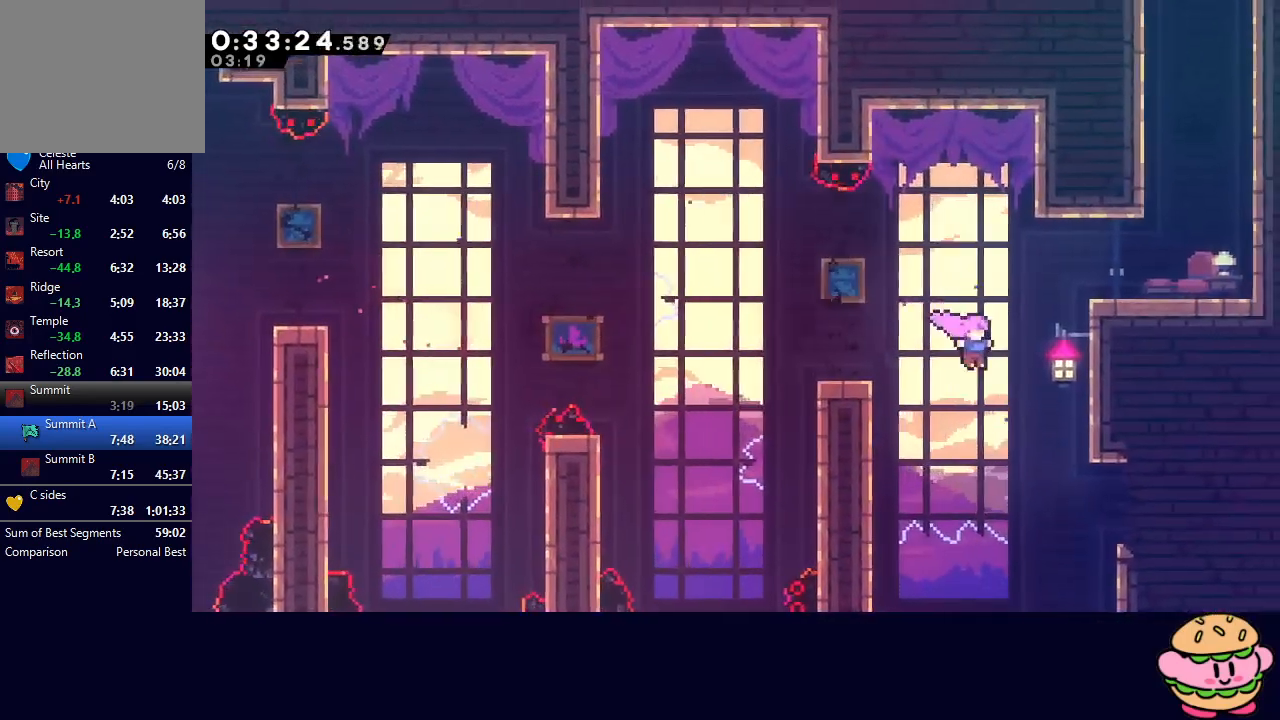
{"buttons": ["CROSS", "DPAD_DOWN", "DPAD_RIGHT"], "left_stick": "center", "right_stick": "center", "events": [[250, "DPAD_RIGHT", "down"], [283, "CROSS", "down"], [400, "CROSS", "up"], [417, "DPAD_DOWN", "down"], [467, "CROSS", "down"]]}
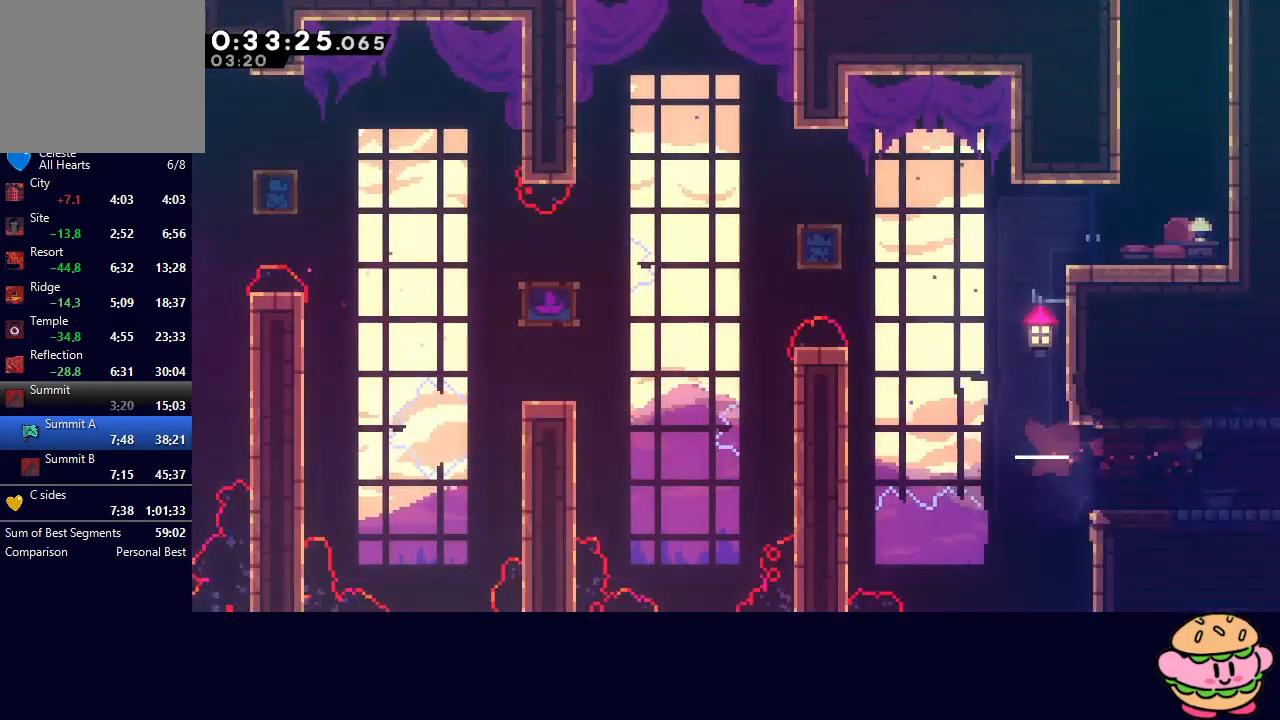
{"buttons": ["CIRCLE", "DPAD_RIGHT"], "left_stick": "center", "right_stick": "center", "events": [[83, "CROSS", "up"], [150, "CIRCLE", "down"], [150, "DPAD_DOWN", "up"]]}
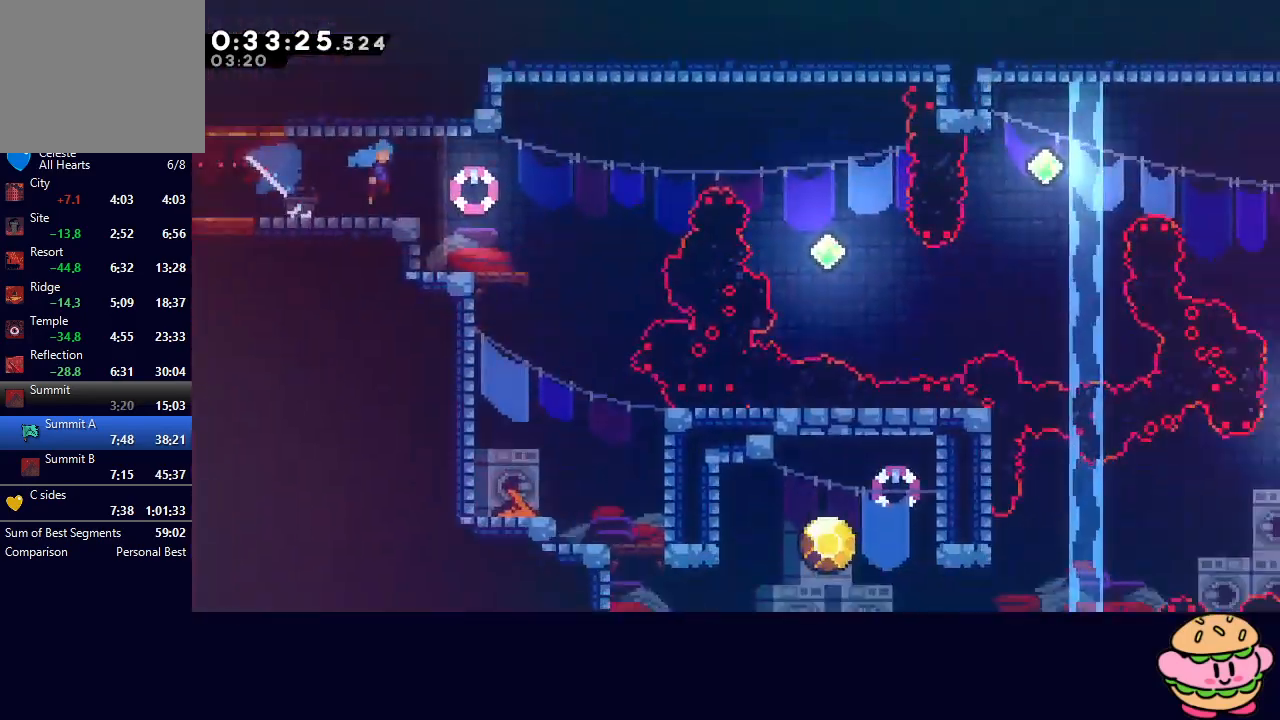
{"buttons": ["CROSS", "CIRCLE", "DPAD_RIGHT"], "left_stick": "center", "right_stick": "center", "events": [[500, "CROSS", "down"]]}
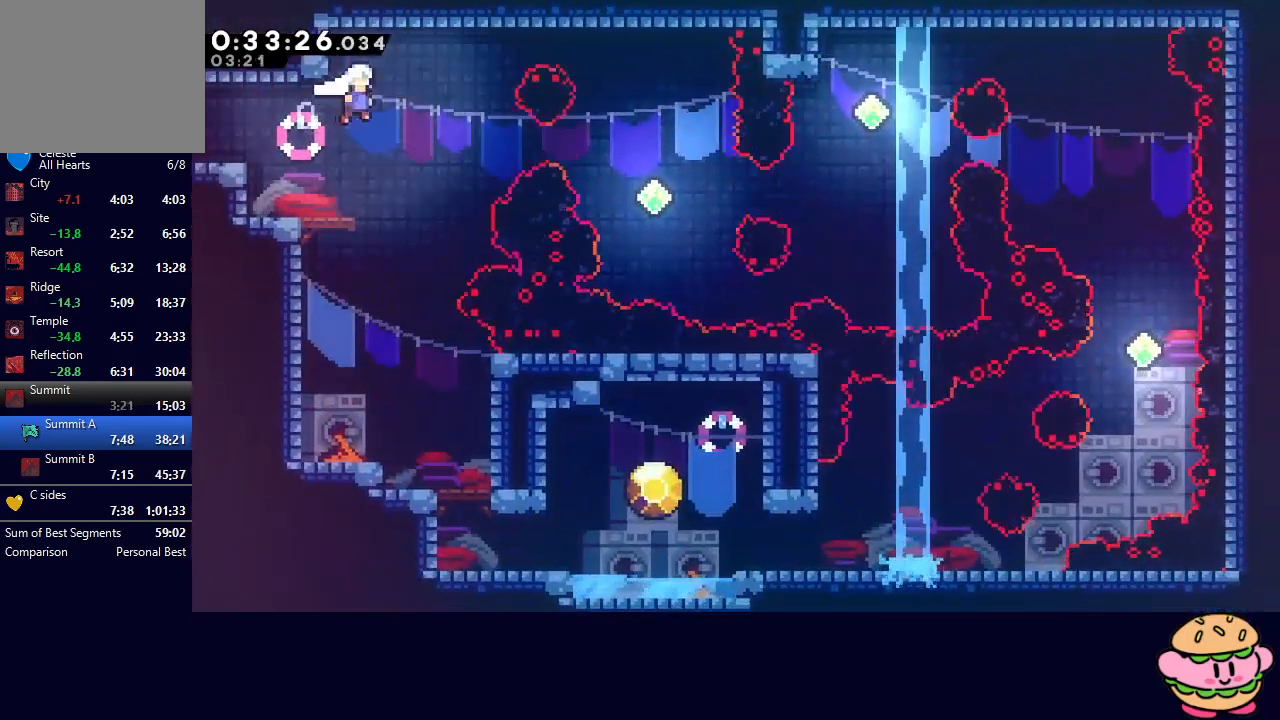
{"buttons": ["DPAD_RIGHT"], "left_stick": "center", "right_stick": "center", "events": [[117, "CROSS", "up"], [150, "CIRCLE", "up"]]}
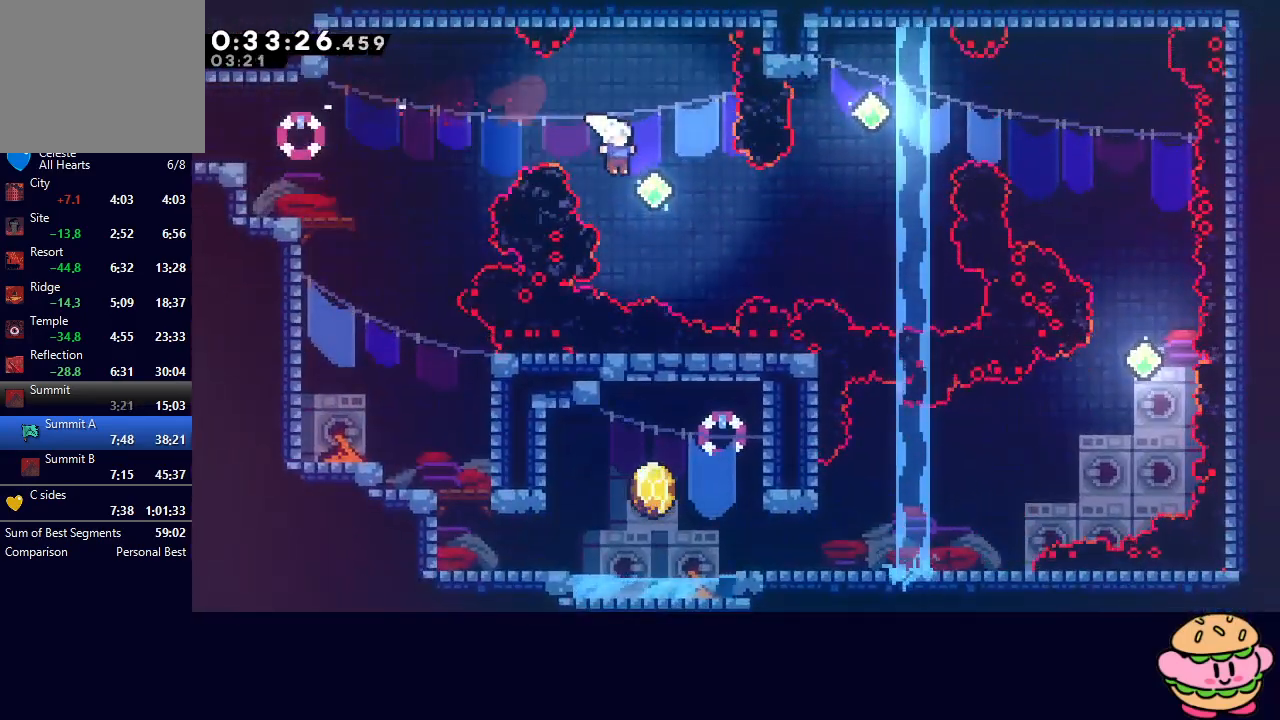
{"buttons": ["CROSS", "DPAD_UP"], "left_stick": "center", "right_stick": "center", "events": [[167, "CROSS", "down"], [317, "CROSS", "up"], [450, "DPAD_UP", "down"], [467, "DPAD_RIGHT", "up"], [483, "CROSS", "down"]]}
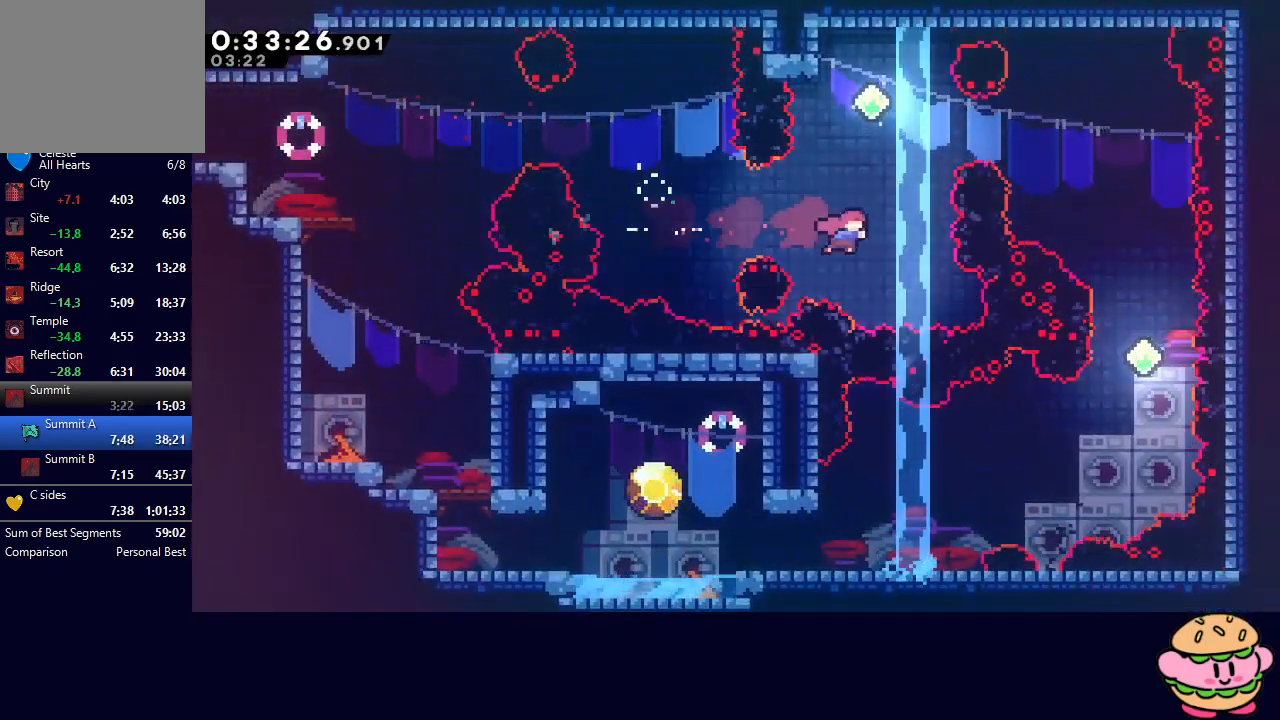
{"buttons": ["DPAD_DOWN", "DPAD_RIGHT"], "left_stick": "center", "right_stick": "center", "events": [[100, "DPAD_UP", "up"], [117, "CROSS", "up"], [217, "DPAD_RIGHT", "down"], [283, "CROSS", "down"], [417, "CROSS", "up"], [433, "DPAD_DOWN", "down"]]}
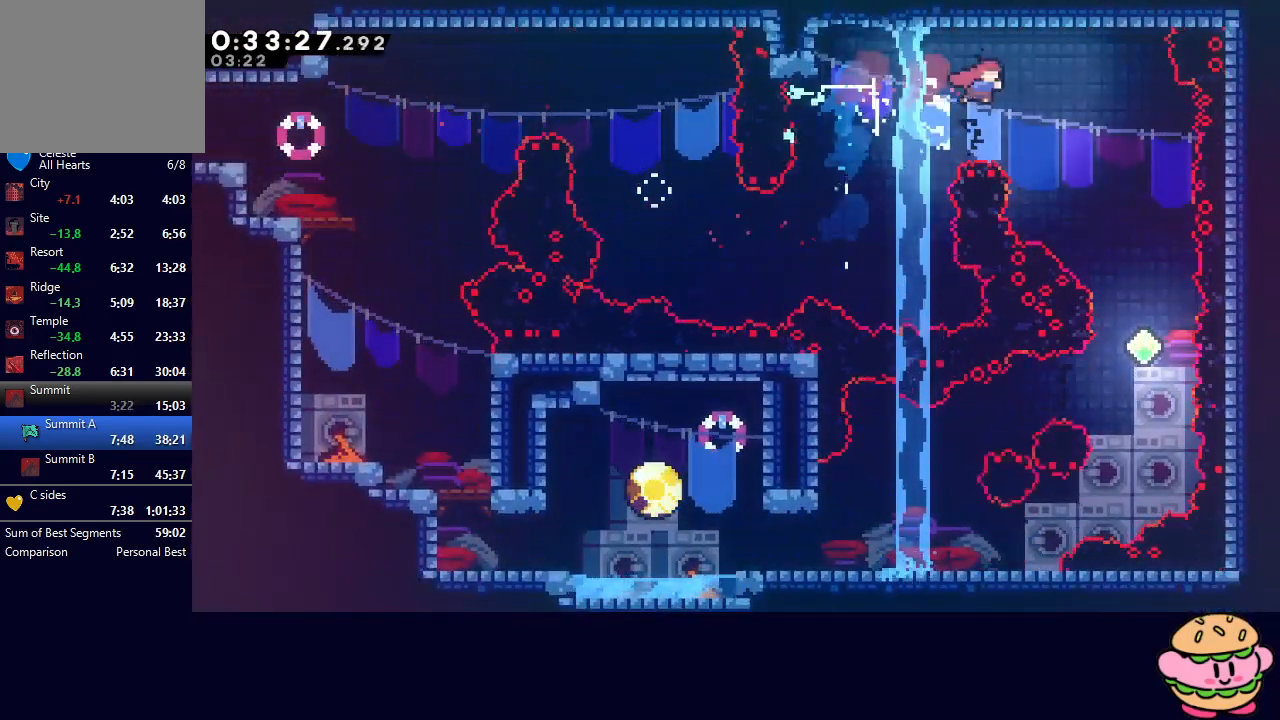
{"buttons": ["DPAD_DOWN"], "left_stick": "center", "right_stick": "center", "events": [[383, "DPAD_RIGHT", "up"]]}
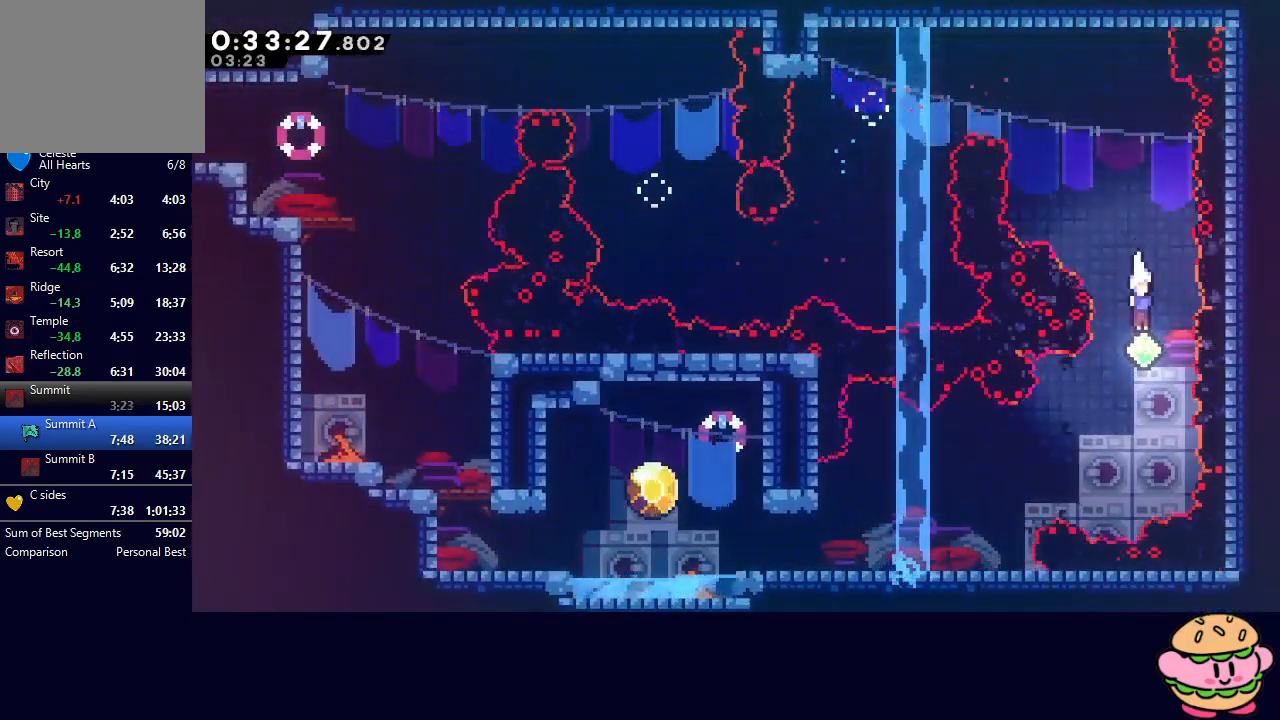
{"buttons": ["DPAD_LEFT"], "left_stick": "center", "right_stick": "center", "events": [[133, "DPAD_DOWN", "up"], [217, "DPAD_LEFT", "down"], [267, "CROSS", "down"], [367, "CROSS", "up"]]}
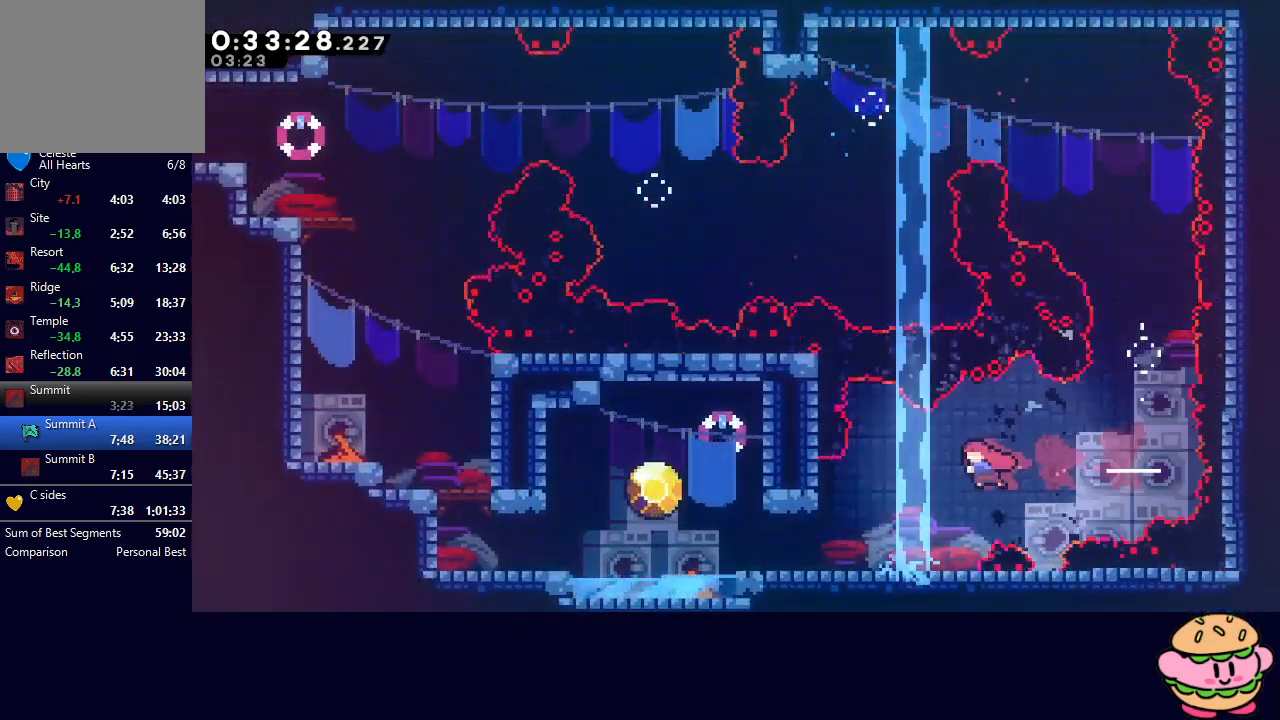
{"buttons": ["CIRCLE", "DPAD_UP", "DPAD_LEFT"], "left_stick": "center", "right_stick": "center", "events": [[133, "DPAD_LEFT", "up"], [183, "DPAD_DOWN", "down"], [183, "DPAD_LEFT", "down"], [233, "CROSS", "down"], [333, "CROSS", "up"], [383, "DPAD_DOWN", "up"], [433, "CIRCLE", "down"], [483, "DPAD_UP", "down"]]}
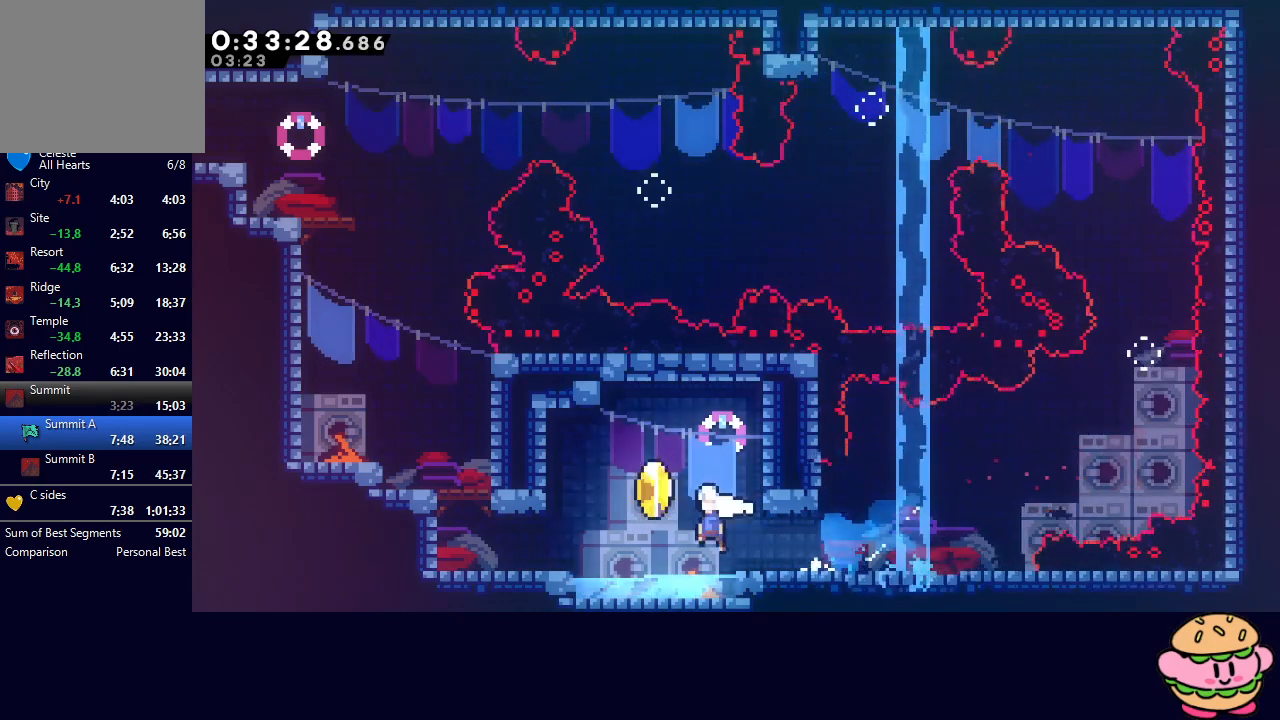
{"buttons": [], "left_stick": "center", "right_stick": "center", "events": [[50, "CROSS", "down"], [167, "CROSS", "up"], [200, "CIRCLE", "up"], [233, "DPAD_UP", "up"], [250, "DPAD_LEFT", "up"], [333, "R2", "down"], [400, "TRIANGLE", "down"], [483, "R2", "up"], [500, "TRIANGLE", "up"]]}
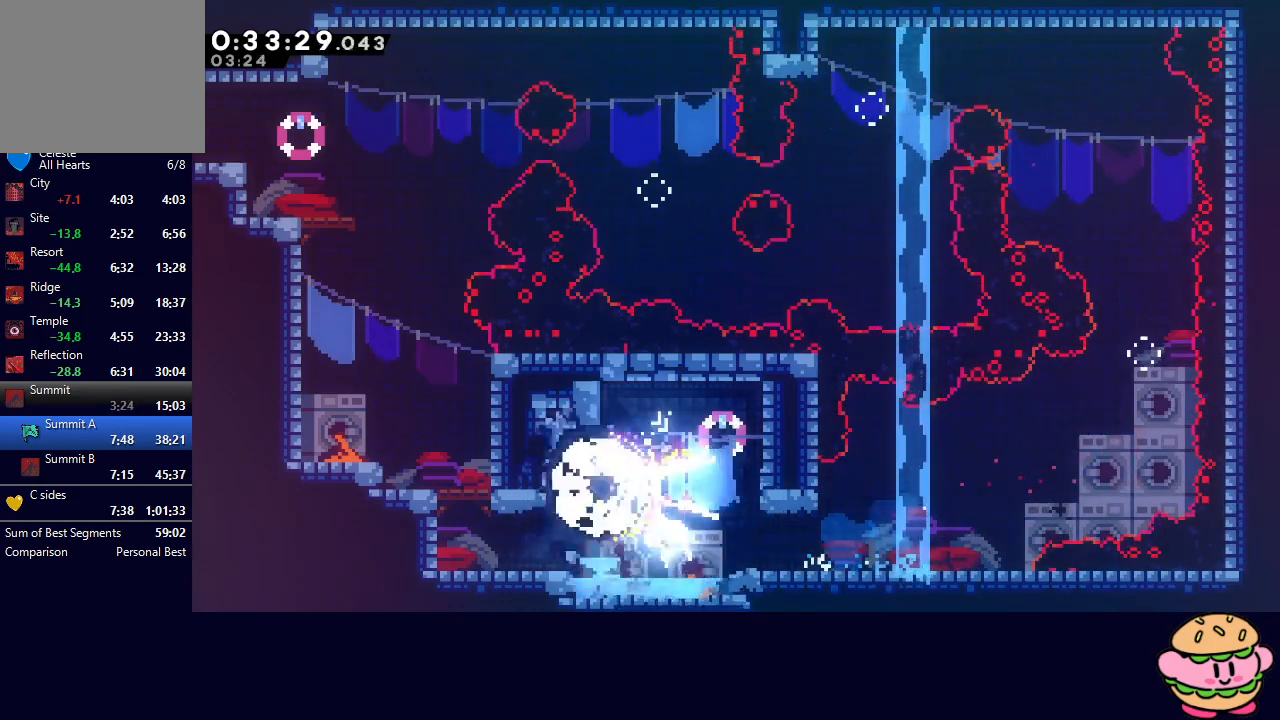
{"buttons": ["TRIANGLE"], "left_stick": "center", "right_stick": "center", "events": [[50, "TRIANGLE", "down"], [100, "TRIANGLE", "up"], [167, "TRIANGLE", "down"], [250, "TRIANGLE", "up"], [283, "TRIANGLE", "down"], [383, "TRIANGLE", "up"], [433, "TRIANGLE", "down"]]}
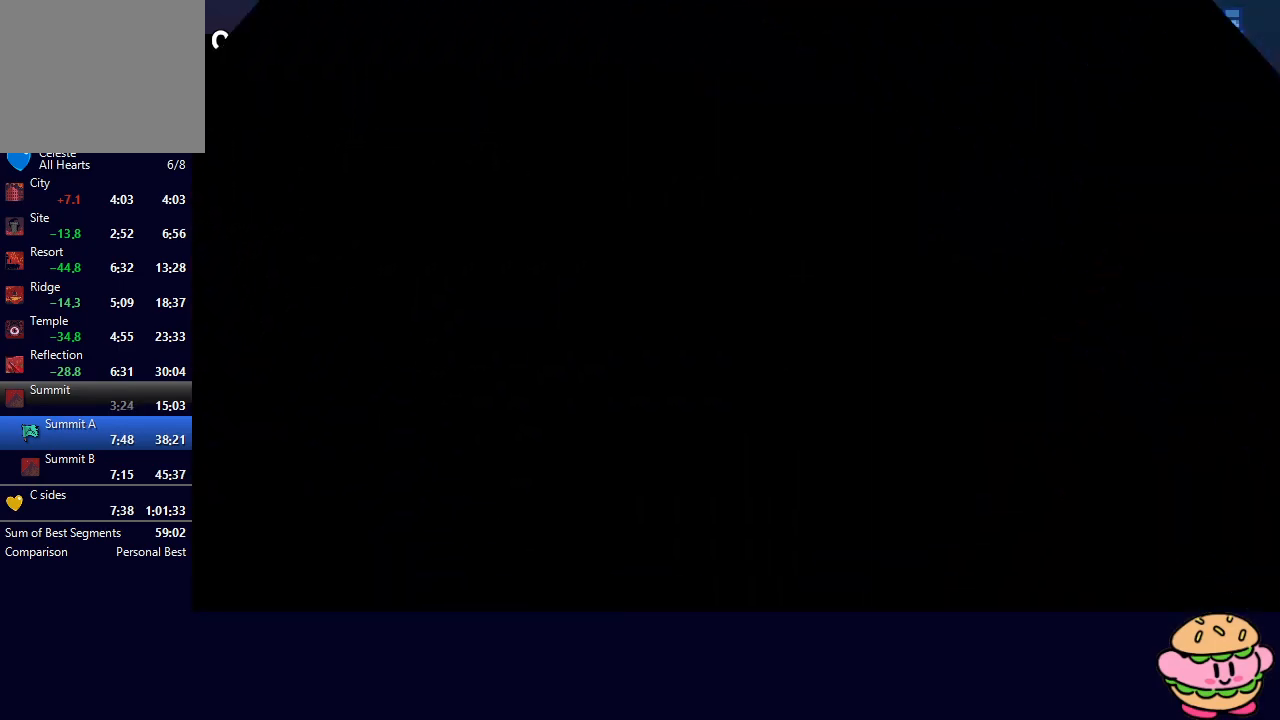
{"buttons": [], "left_stick": "center", "right_stick": "center", "events": [[33, "TRIANGLE", "up"]]}
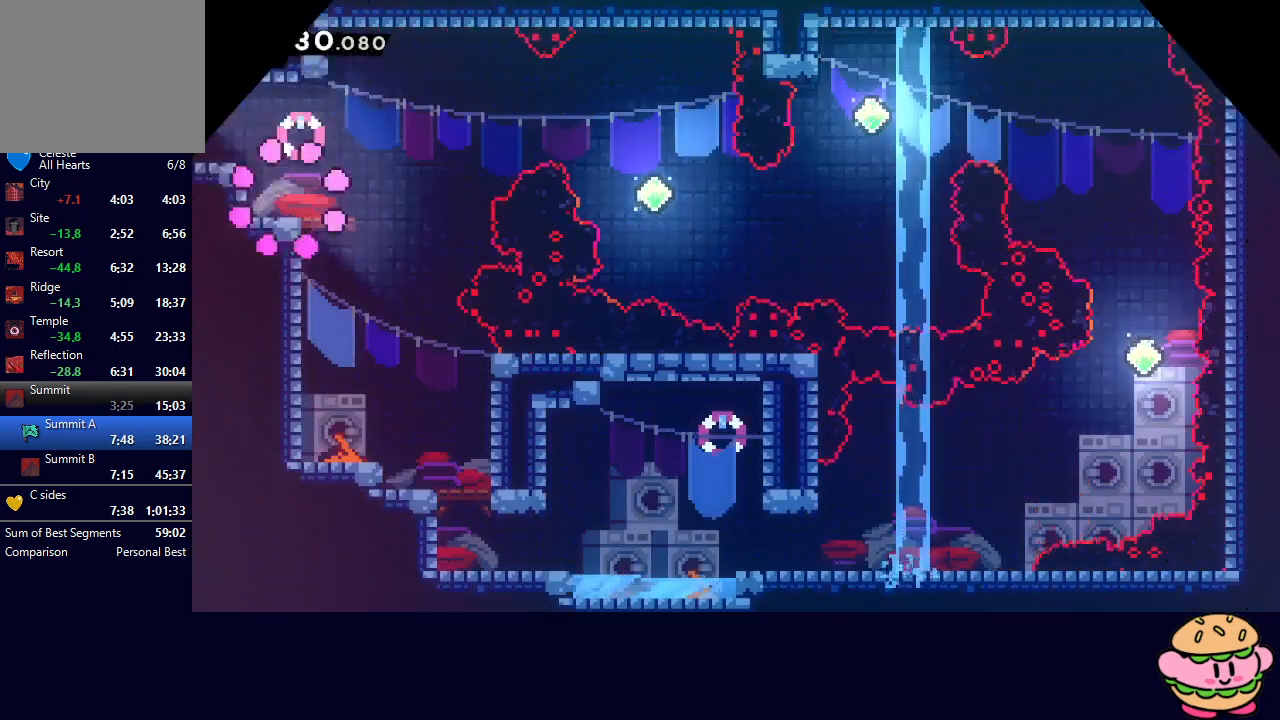
{"buttons": ["CROSS", "DPAD_DOWN", "DPAD_LEFT"], "left_stick": "center", "right_stick": "center", "events": [[167, "DPAD_LEFT", "down"], [167, "DPAD_UP", "down"], [217, "CROSS", "down"], [350, "CROSS", "up"], [367, "DPAD_UP", "up"], [400, "DPAD_LEFT", "up"], [417, "DPAD_LEFT", "down"], [450, "CROSS", "down"], [450, "DPAD_DOWN", "down"]]}
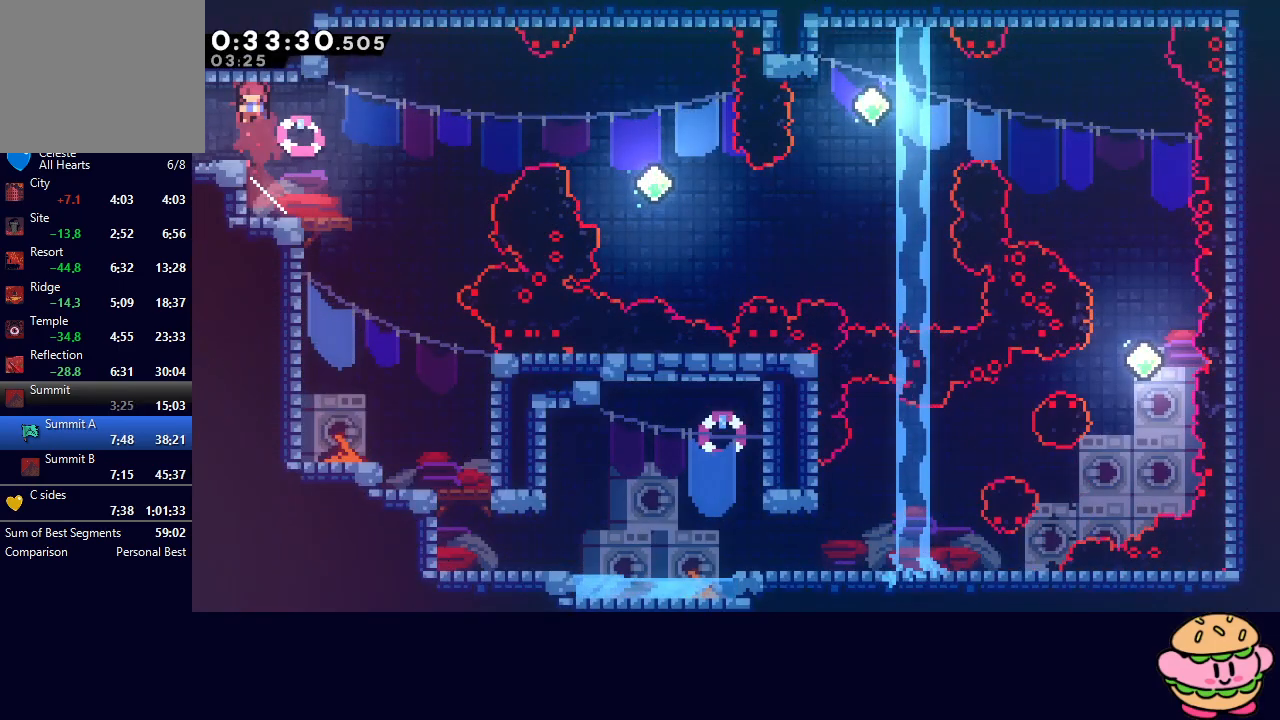
{"buttons": ["DPAD_LEFT"], "left_stick": "center", "right_stick": "center", "events": [[100, "CROSS", "up"], [100, "DPAD_DOWN", "up"]]}
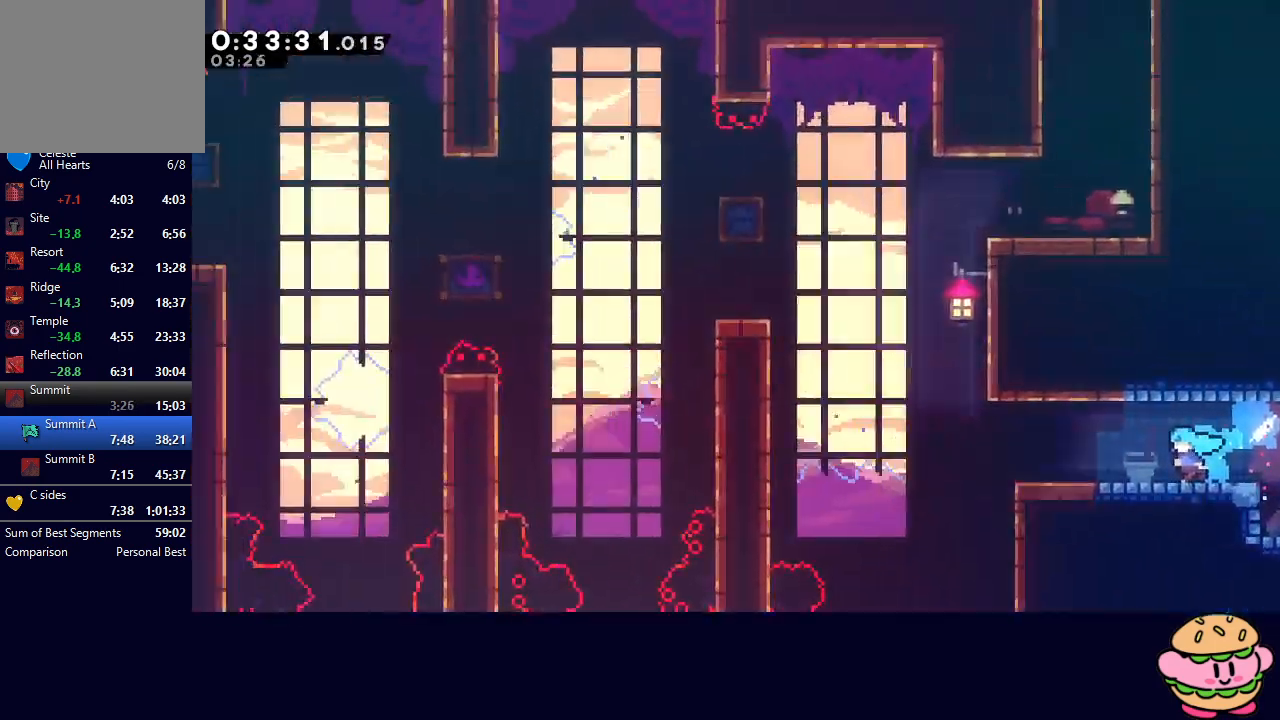
{"buttons": ["CROSS", "CIRCLE", "DPAD_UP"], "left_stick": "center", "right_stick": "center", "events": [[283, "CIRCLE", "down"], [467, "DPAD_LEFT", "up"], [467, "DPAD_UP", "down"], [500, "CROSS", "down"]]}
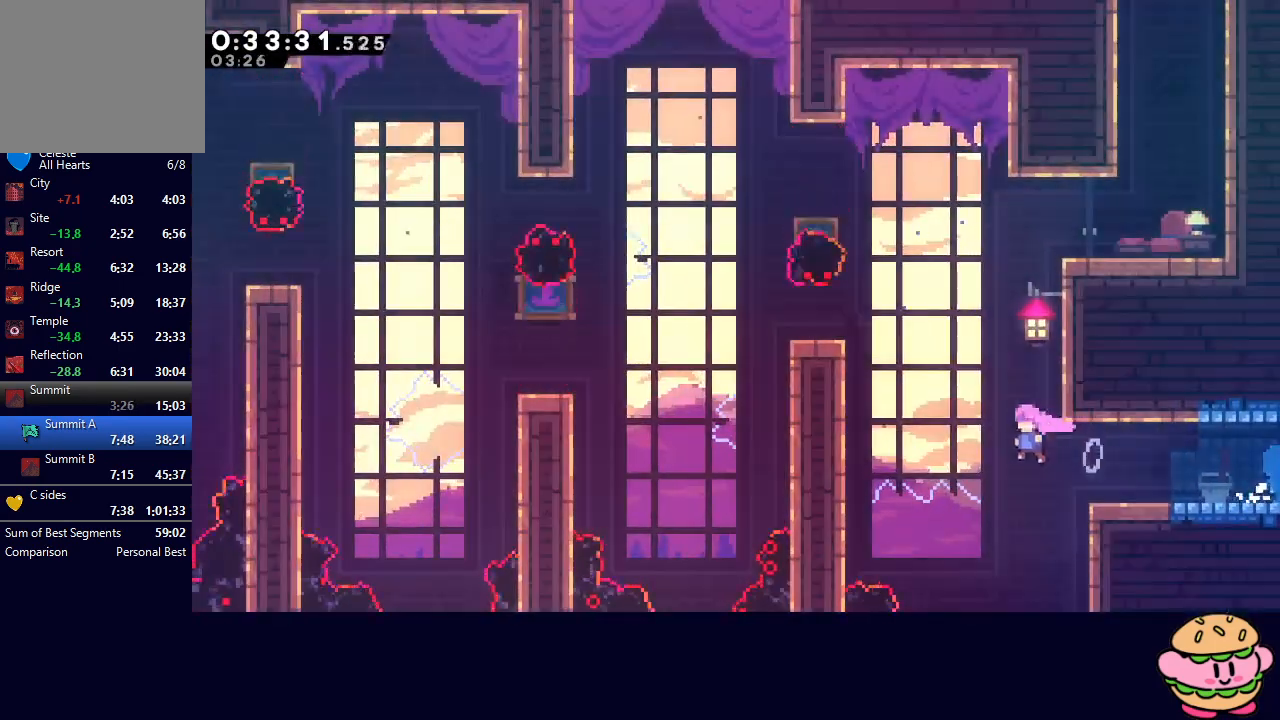
{"buttons": ["CIRCLE", "R1", "DPAD_RIGHT"], "left_stick": "center", "right_stick": "center", "events": [[117, "CROSS", "up"], [117, "R1", "down"], [133, "DPAD_RIGHT", "down"], [133, "DPAD_UP", "up"], [367, "L2", "down"], [483, "L2", "up"]]}
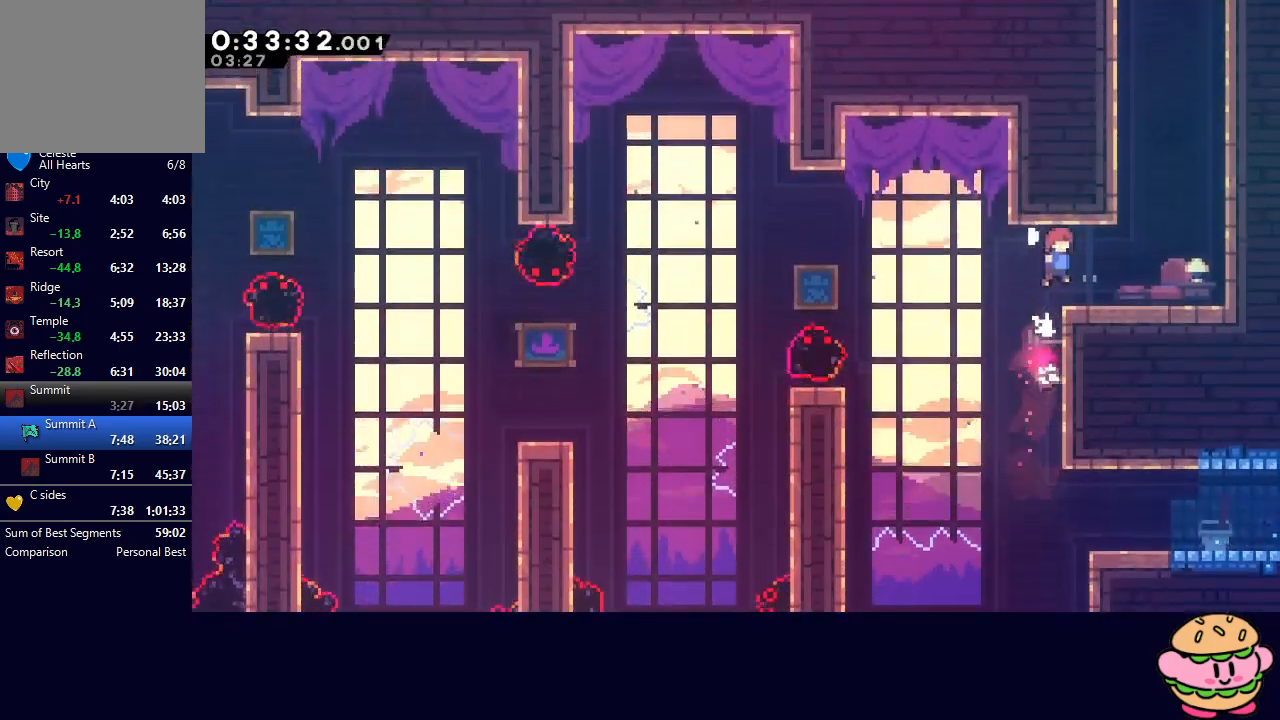
{"buttons": ["CIRCLE", "DPAD_RIGHT"], "left_stick": "center", "right_stick": "center", "events": [[17, "CIRCLE", "up"], [33, "R1", "up"], [267, "CROSS", "down"], [267, "DPAD_RIGHT", "up"], [267, "DPAD_UP", "down"], [383, "DPAD_UP", "up"], [400, "CROSS", "up"], [500, "CIRCLE", "down"], [500, "DPAD_RIGHT", "down"]]}
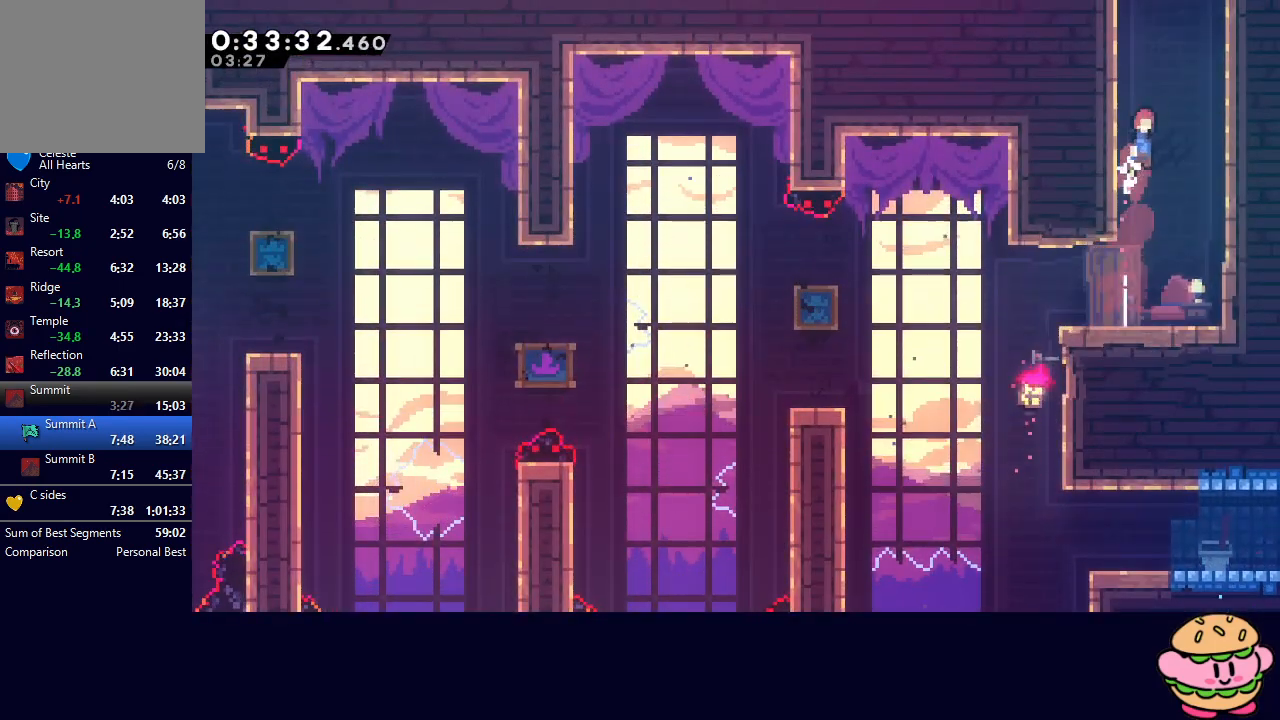
{"buttons": ["CIRCLE", "R1"], "left_stick": "center", "right_stick": "center", "events": [[100, "R1", "down"], [217, "DPAD_RIGHT", "up"], [283, "L2", "down"], [483, "L2", "up"]]}
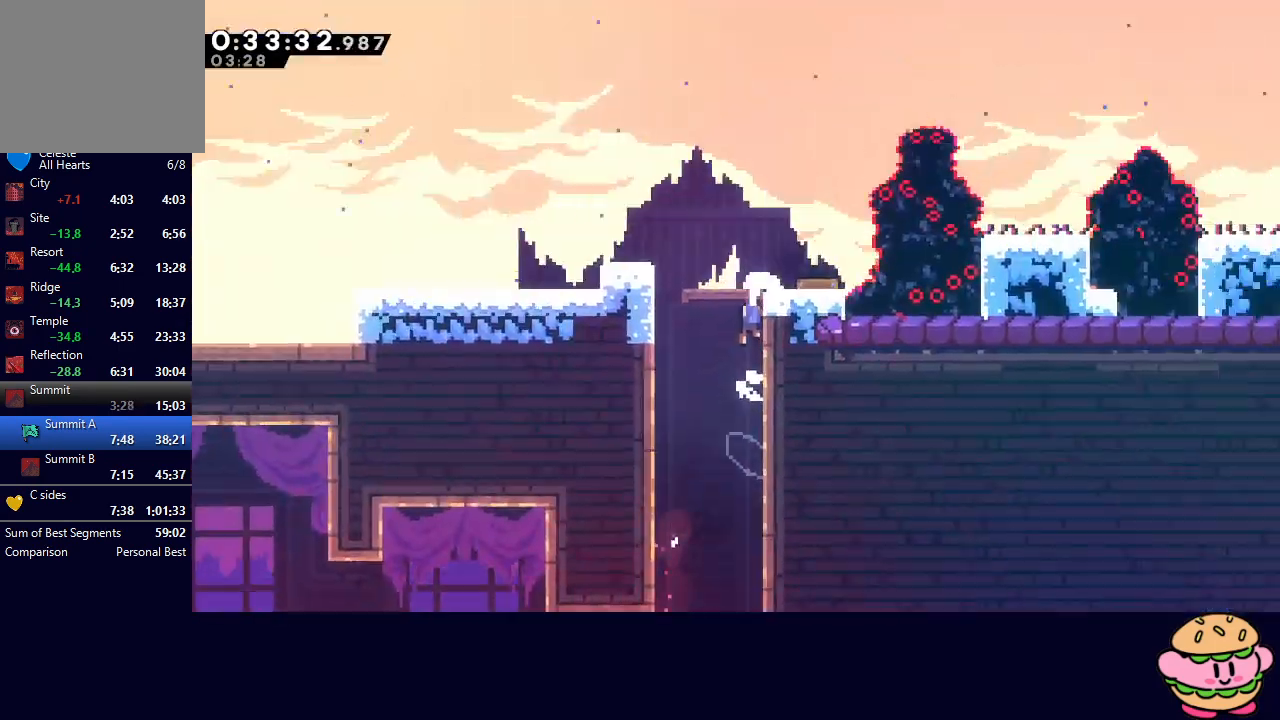
{"buttons": ["DPAD_RIGHT"], "left_stick": "center", "right_stick": "center", "events": [[83, "CIRCLE", "up"], [117, "DPAD_RIGHT", "down"], [117, "R1", "up"]]}
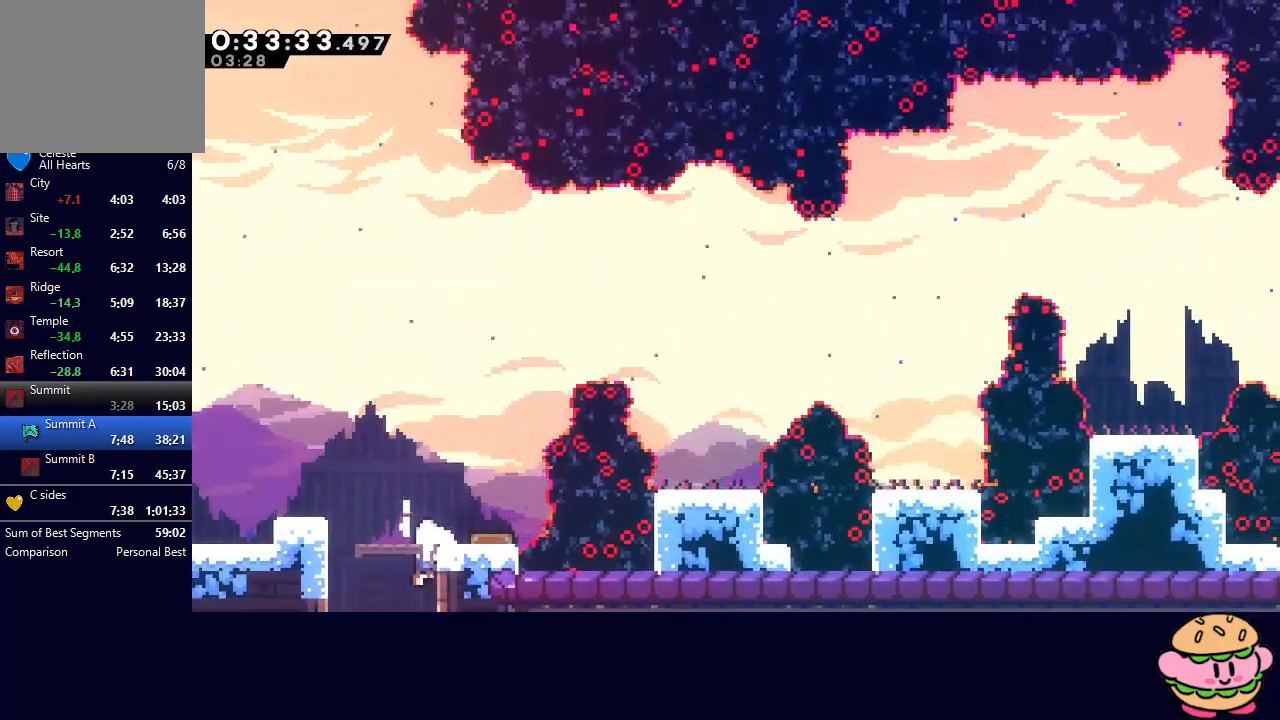
{"buttons": ["DPAD_RIGHT"], "left_stick": "center", "right_stick": "center", "events": [[250, "DPAD_UP", "down"], [283, "CROSS", "down"], [367, "DPAD_UP", "up"], [400, "CROSS", "up"]]}
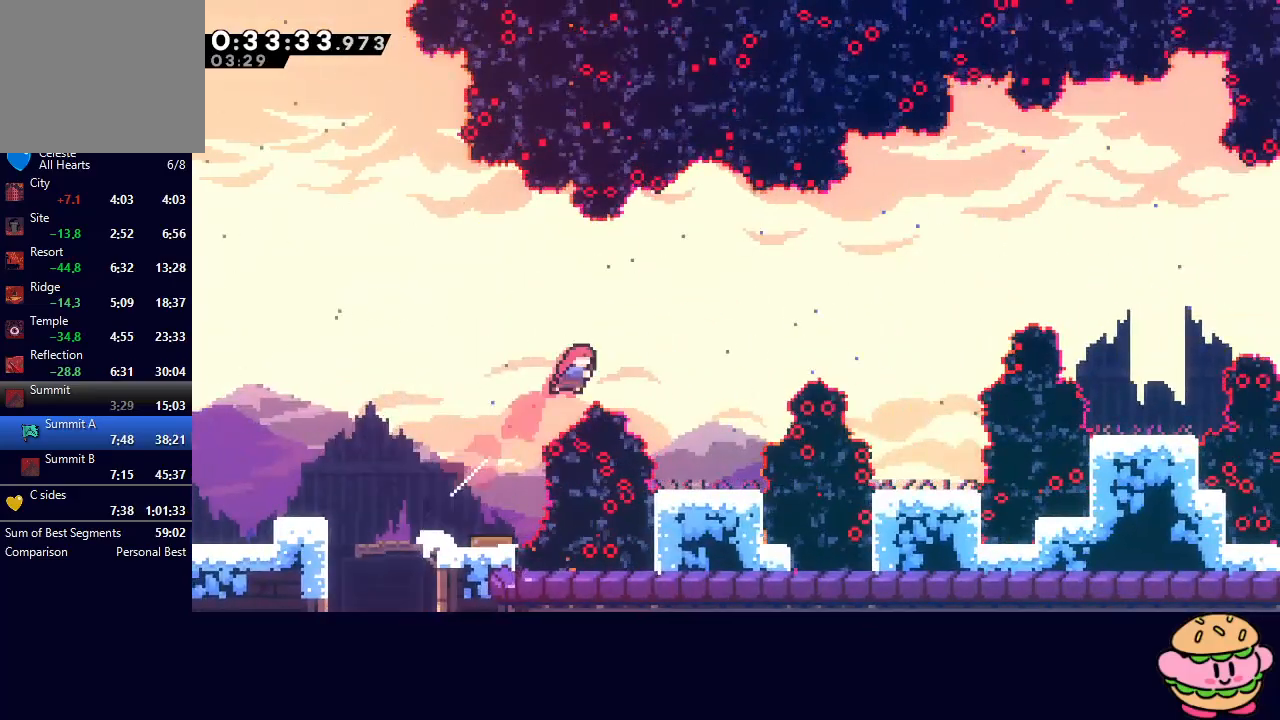
{"buttons": ["CIRCLE", "DPAD_RIGHT"], "left_stick": "center", "right_stick": "center", "events": [[200, "DPAD_DOWN", "down"], [400, "DPAD_RIGHT", "up"], [417, "DPAD_DOWN", "up"], [483, "CIRCLE", "down"], [483, "DPAD_RIGHT", "down"]]}
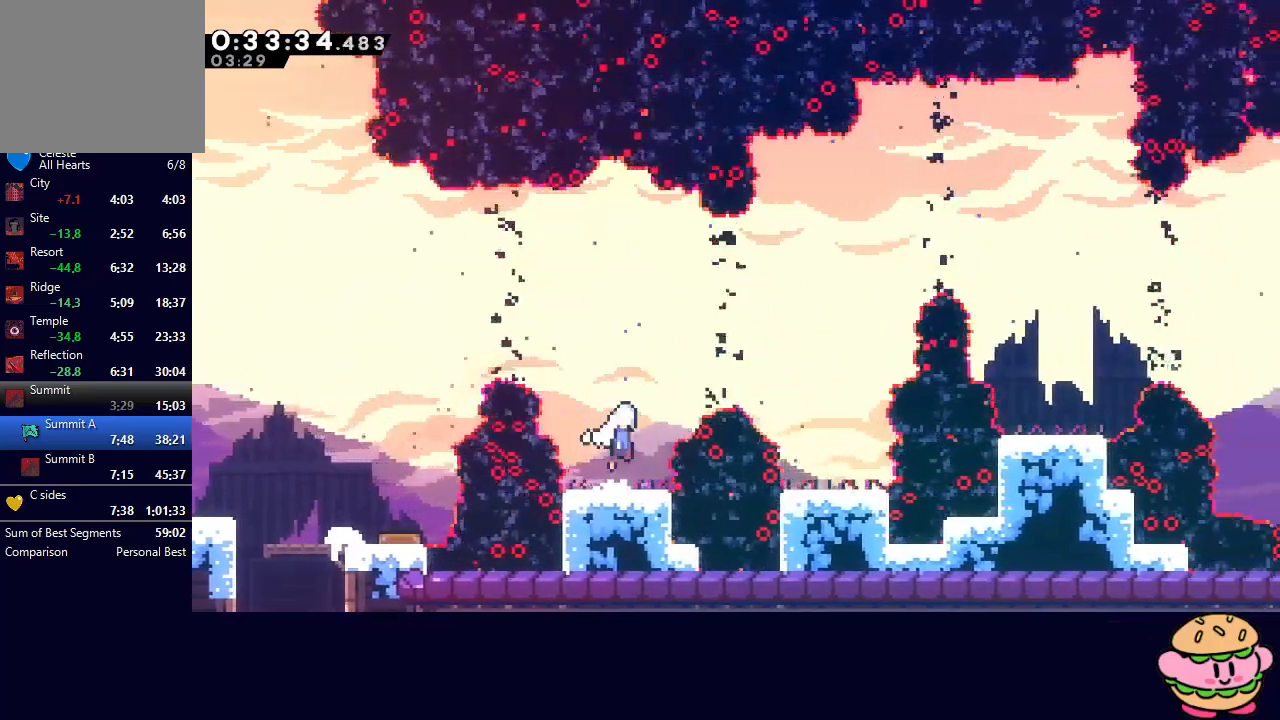
{"buttons": ["CROSS", "DPAD_RIGHT"], "left_stick": "center", "right_stick": "center", "events": [[133, "DPAD_UP", "down"], [167, "CROSS", "down"], [283, "DPAD_UP", "up"], [300, "CIRCLE", "up"], [300, "CROSS", "up"], [450, "CROSS", "down"]]}
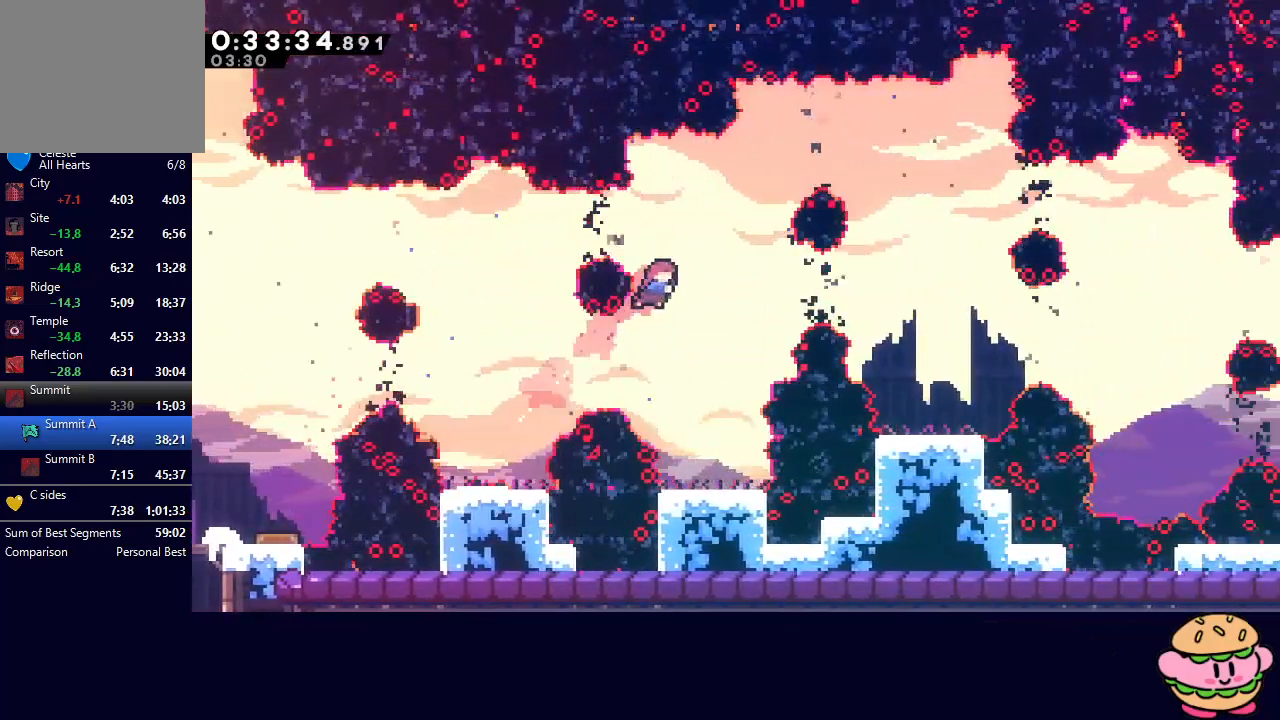
{"buttons": [], "left_stick": "center", "right_stick": "center", "events": [[67, "CROSS", "up"], [300, "DPAD_RIGHT", "up"]]}
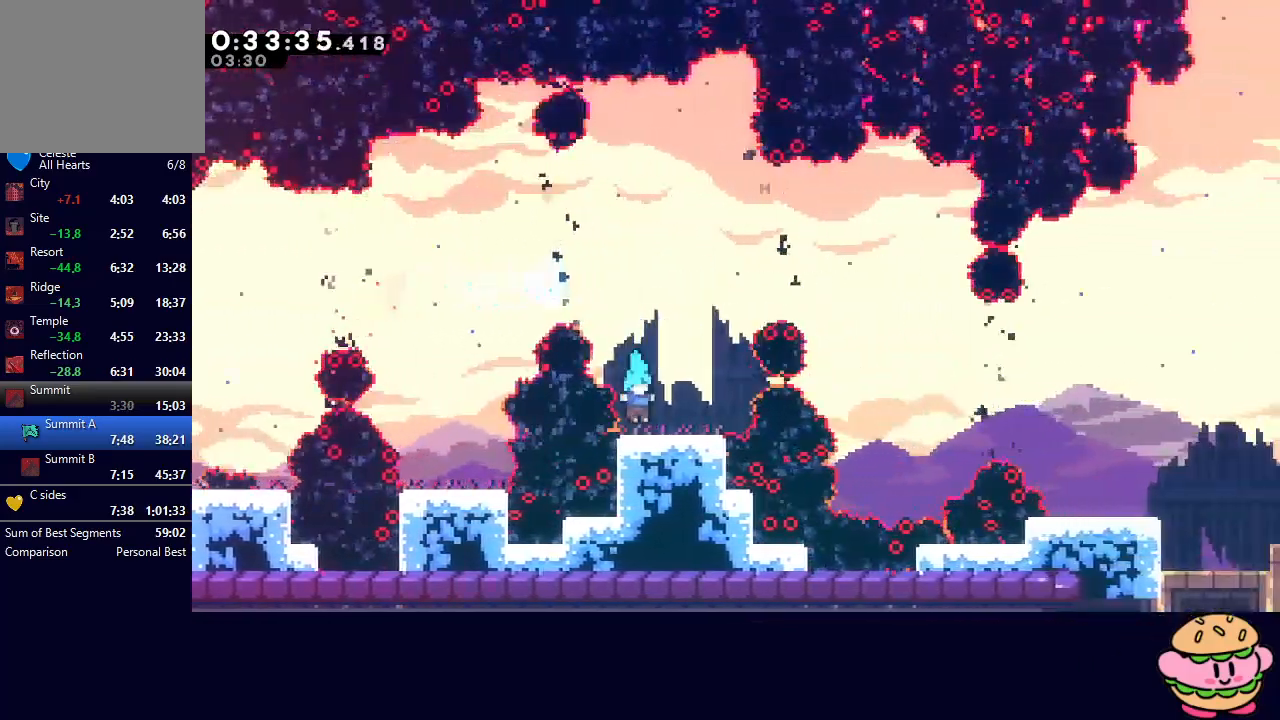
{"buttons": ["DPAD_RIGHT"], "left_stick": "center", "right_stick": "center", "events": [[67, "CROSS", "down"], [67, "DPAD_RIGHT", "down"], [133, "L2", "down"], [267, "CROSS", "up"], [283, "L2", "up"], [400, "CROSS", "down"], [500, "CROSS", "up"]]}
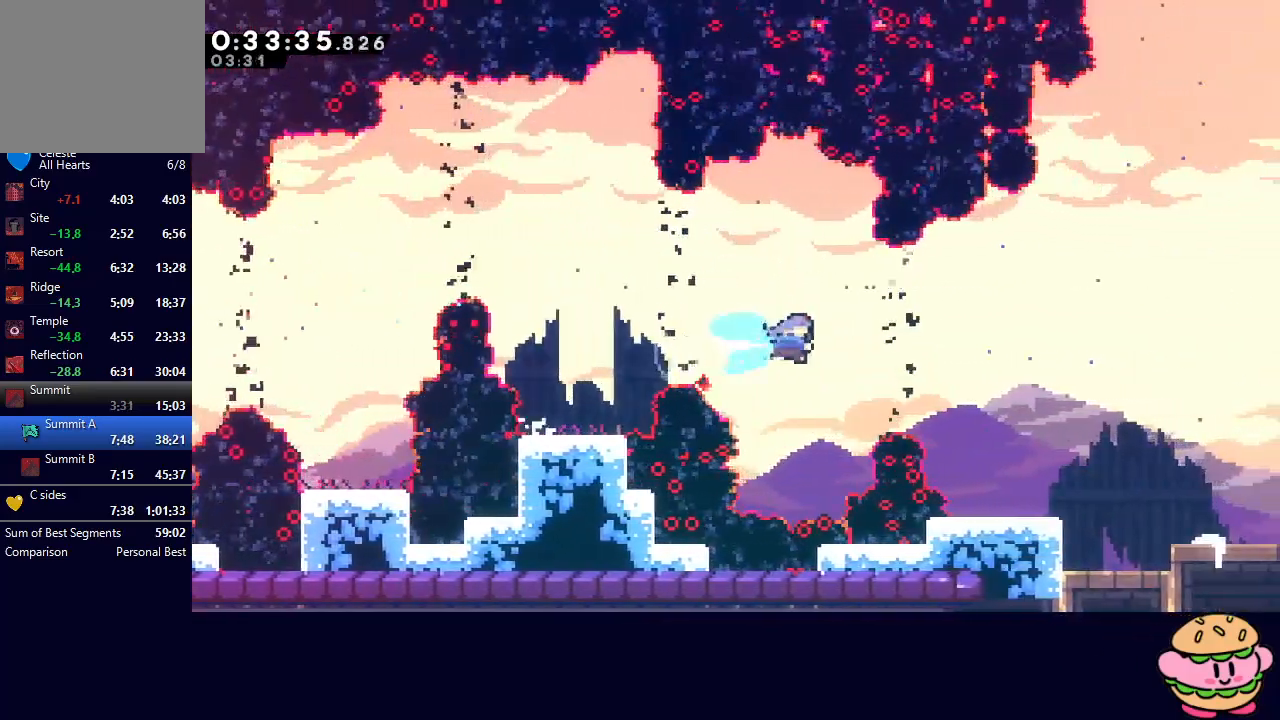
{"buttons": ["DPAD_DOWN"], "left_stick": "center", "right_stick": "center", "events": [[50, "DPAD_DOWN", "down"], [317, "DPAD_RIGHT", "up"], [450, "DPAD_DOWN", "up"], [483, "DPAD_DOWN", "down"]]}
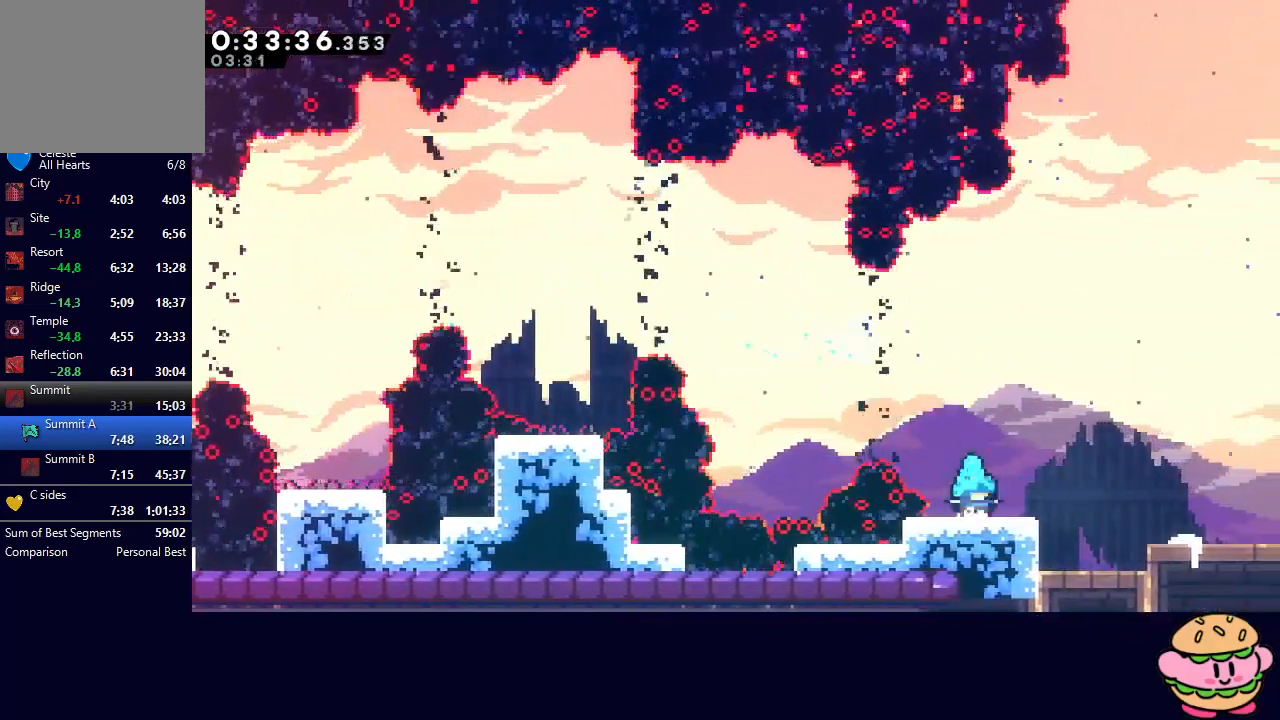
{"buttons": ["CROSS", "DPAD_DOWN"], "left_stick": "center", "right_stick": "center", "events": [[17, "DPAD_RIGHT", "down"], [33, "CIRCLE", "down"], [150, "CROSS", "down"], [267, "CROSS", "up"], [283, "DPAD_RIGHT", "up"], [317, "CIRCLE", "up"], [450, "CROSS", "down"]]}
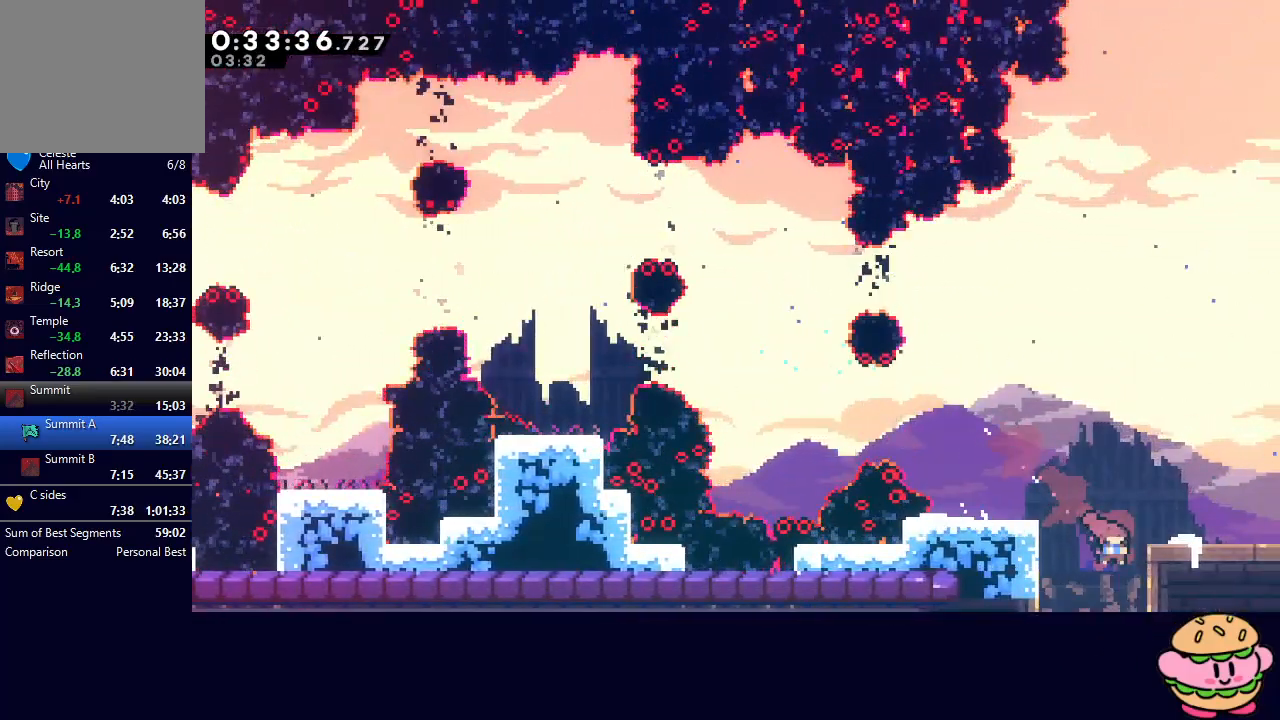
{"buttons": ["DPAD_DOWN"], "left_stick": "center", "right_stick": "center", "events": [[67, "CROSS", "up"]]}
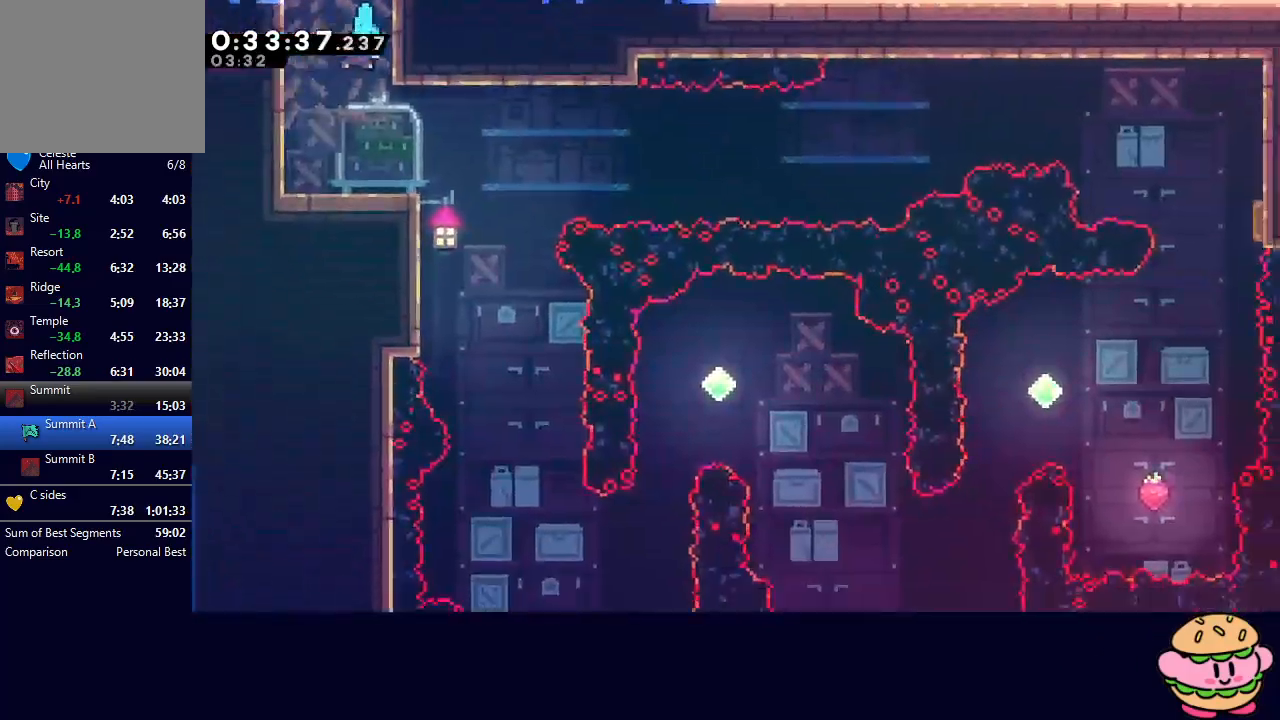
{"buttons": ["CROSS", "DPAD_DOWN", "DPAD_RIGHT"], "left_stick": "center", "right_stick": "center", "events": [[217, "DPAD_LEFT", "down"], [367, "DPAD_DOWN", "up"], [367, "DPAD_LEFT", "up"], [417, "DPAD_DOWN", "down"], [417, "DPAD_RIGHT", "down"], [433, "CROSS", "down"]]}